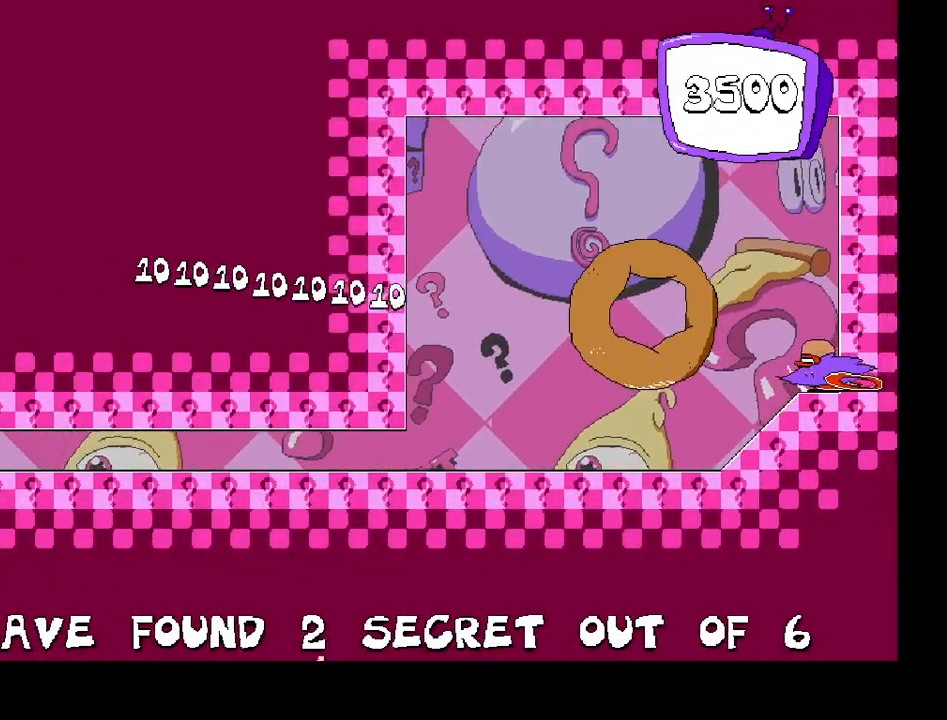
Gameplay with keyboard; each line is a JSON object with the keys held at the frame after it. "events" lists presses ("down") and releases ("up") of "c", "down", "left", "right", "shift", "up", "x" and "z" between this image and that frame as [ms after this image, input, new state], when the widget could be followed in between. No other keys are recorded. Mouse input is not recorded.
{"keys": ["left", "shift"], "events": []}
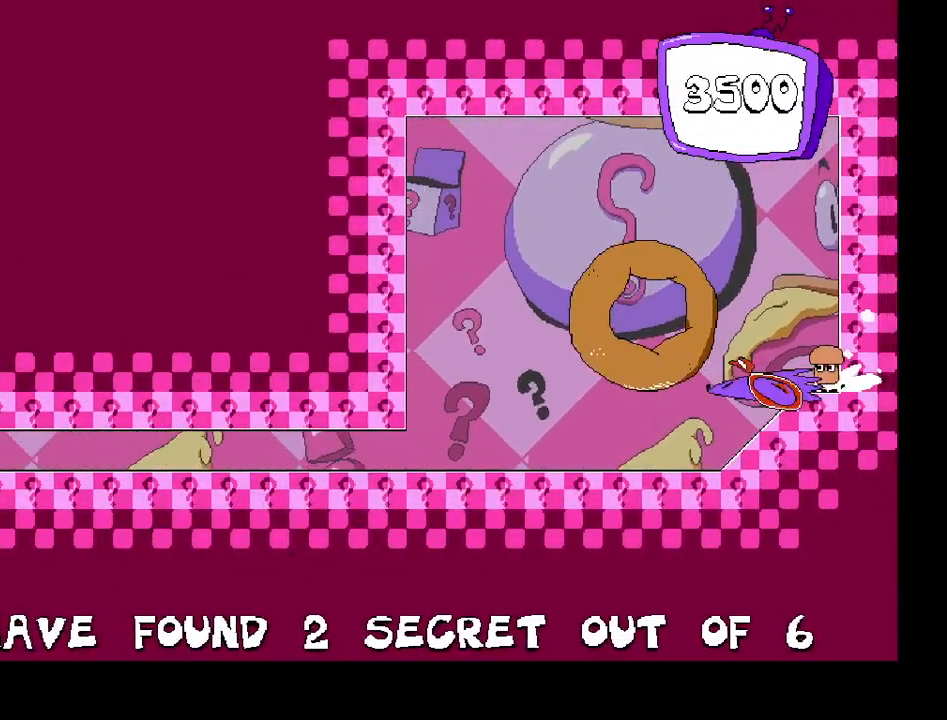
{"keys": ["left", "shift"], "events": []}
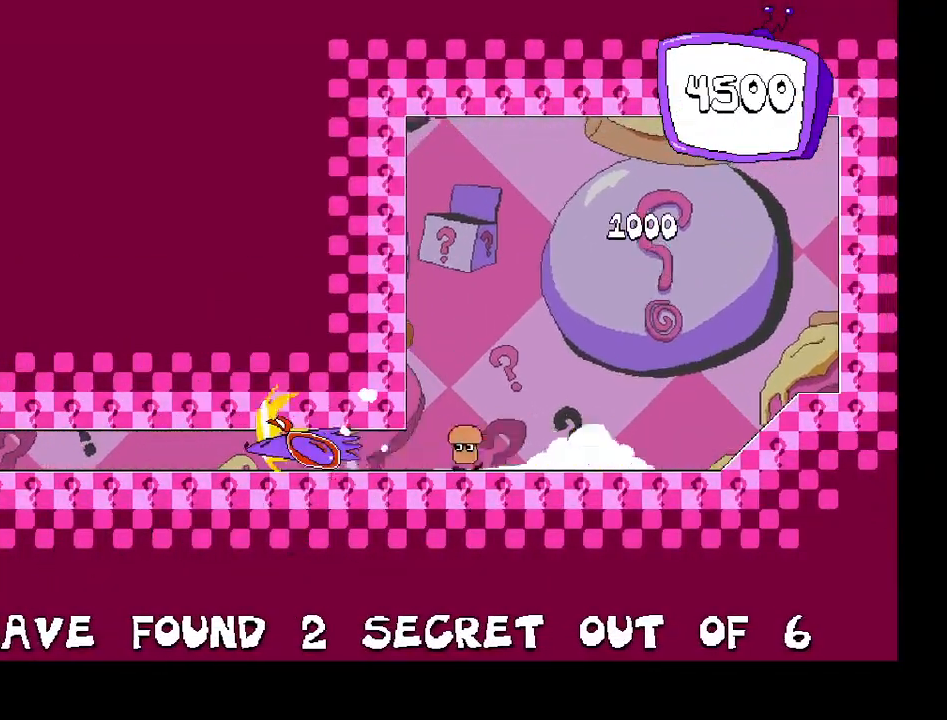
{"keys": ["left", "shift"], "events": []}
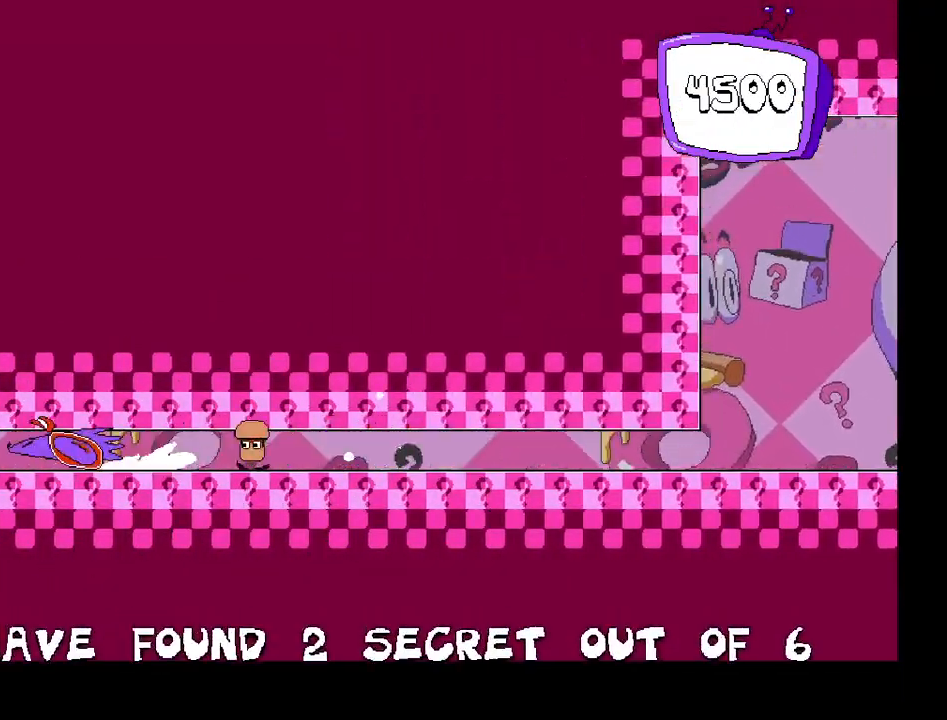
{"keys": ["left", "shift"], "events": []}
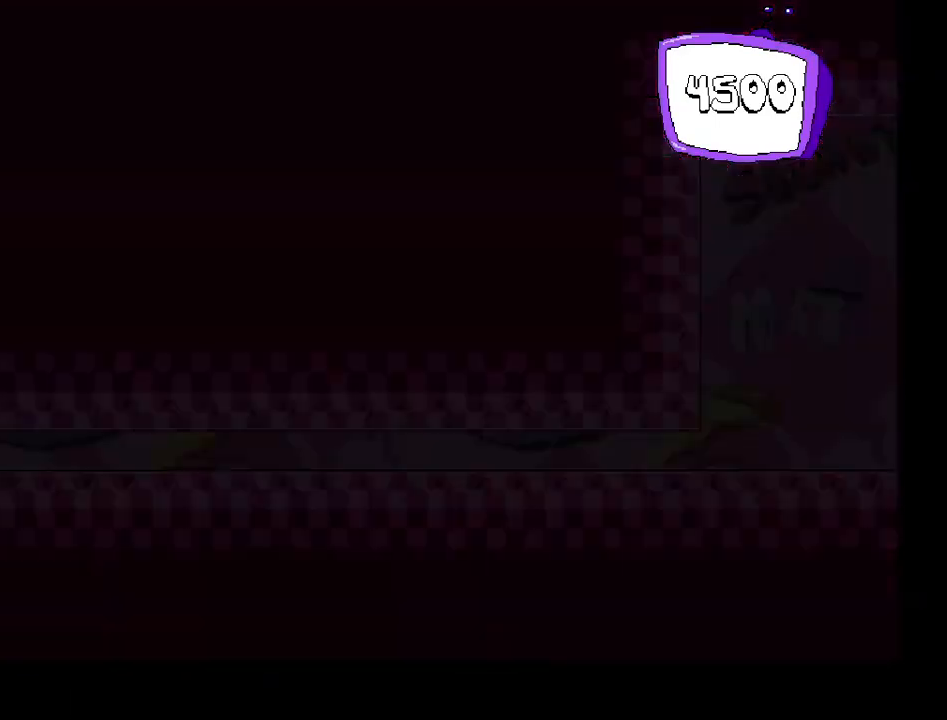
{"keys": ["left", "shift", "up"], "events": [[483, "up", "down"]]}
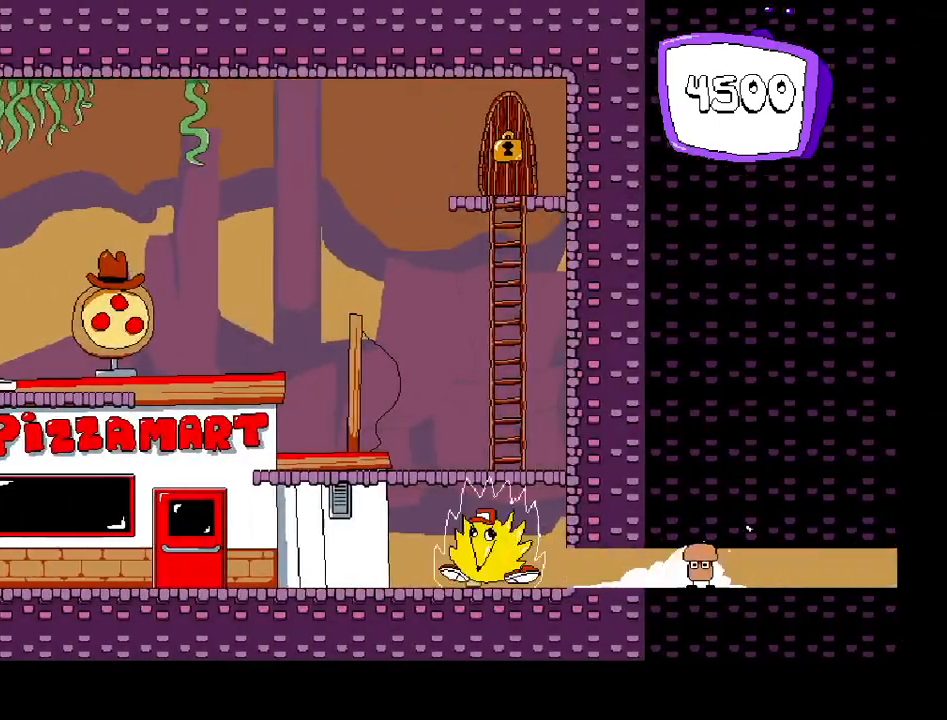
{"keys": ["right", "shift", "up"], "events": [[17, "left", "up"], [267, "right", "down"]]}
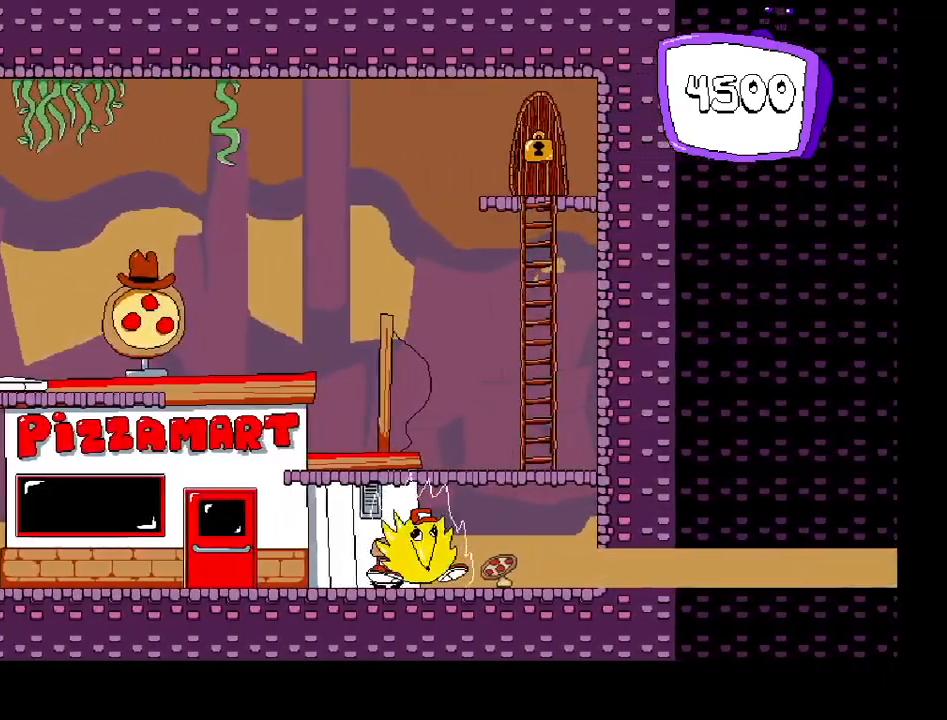
{"keys": ["right", "up"], "events": [[483, "shift", "up"]]}
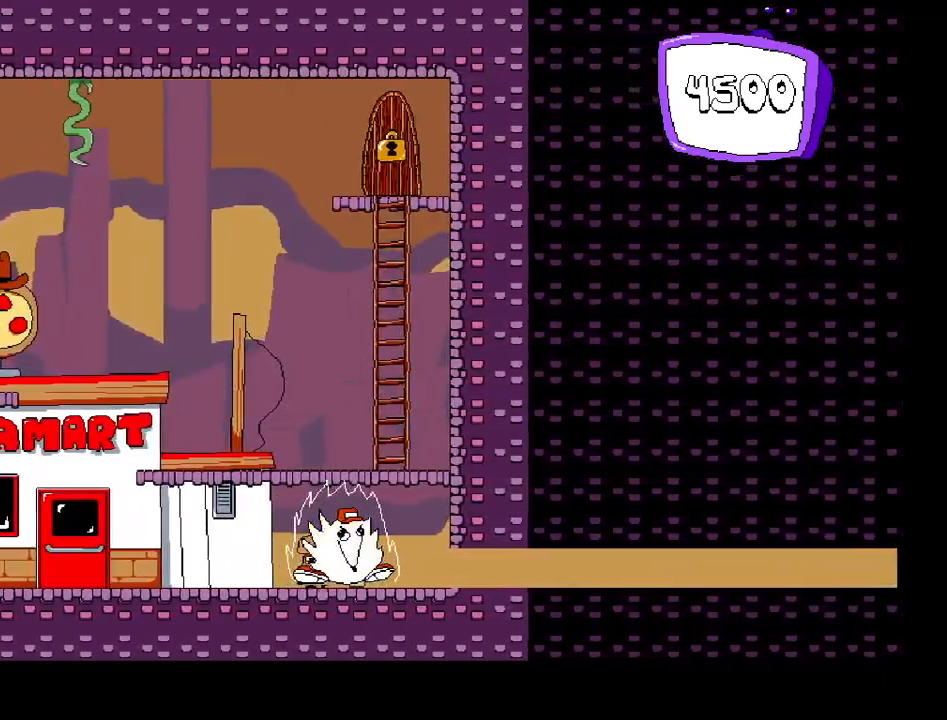
{"keys": [], "events": [[17, "right", "up"], [17, "up", "up"]]}
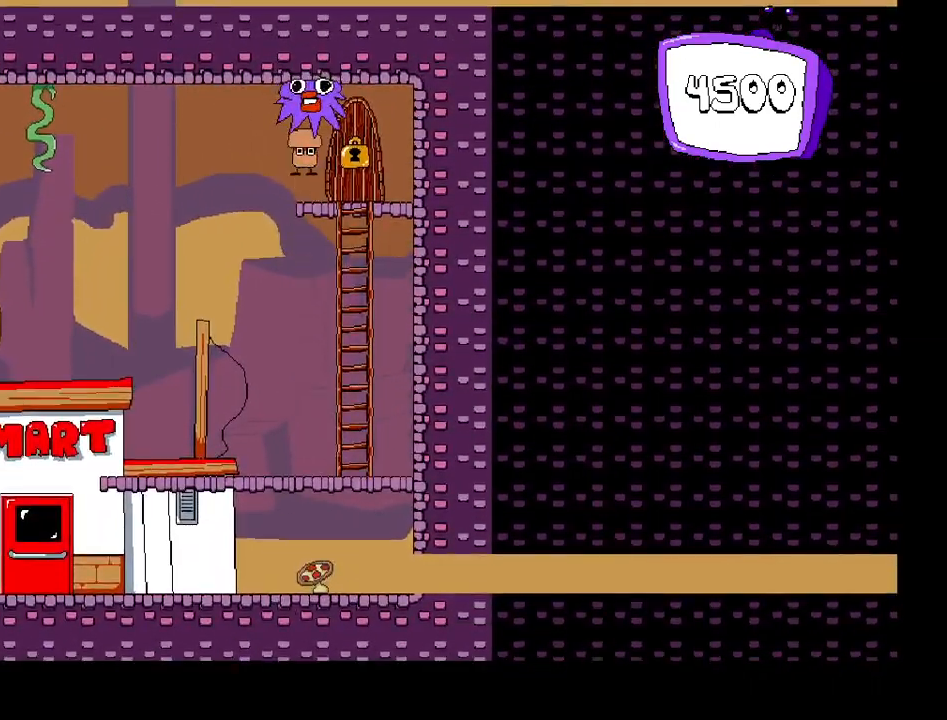
{"keys": ["up"], "events": [[300, "right", "down"], [483, "right", "up"], [483, "up", "down"]]}
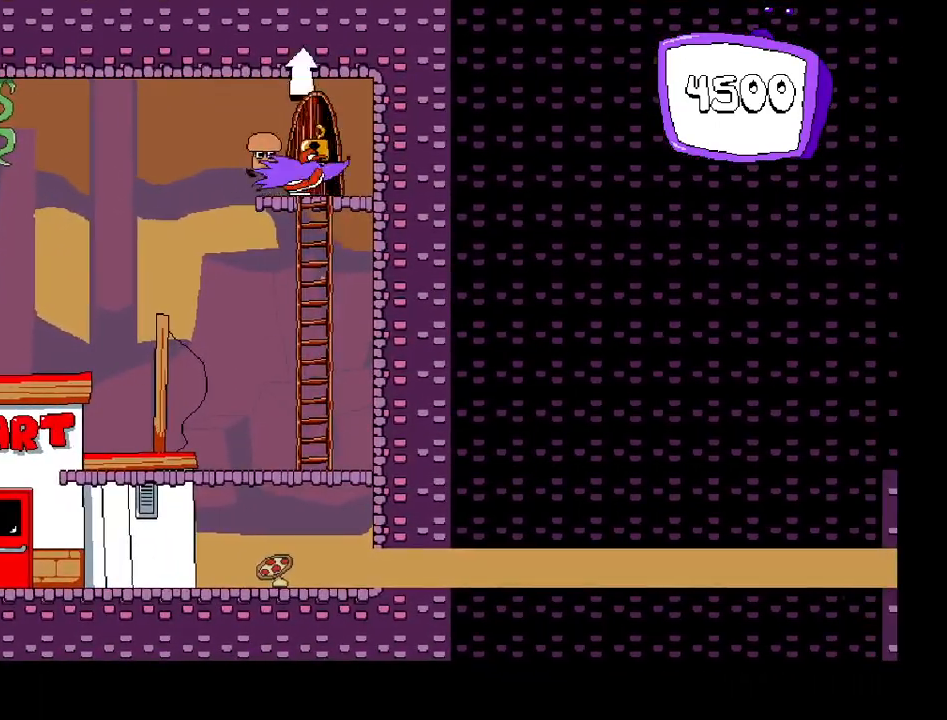
{"keys": [], "events": [[67, "up", "up"]]}
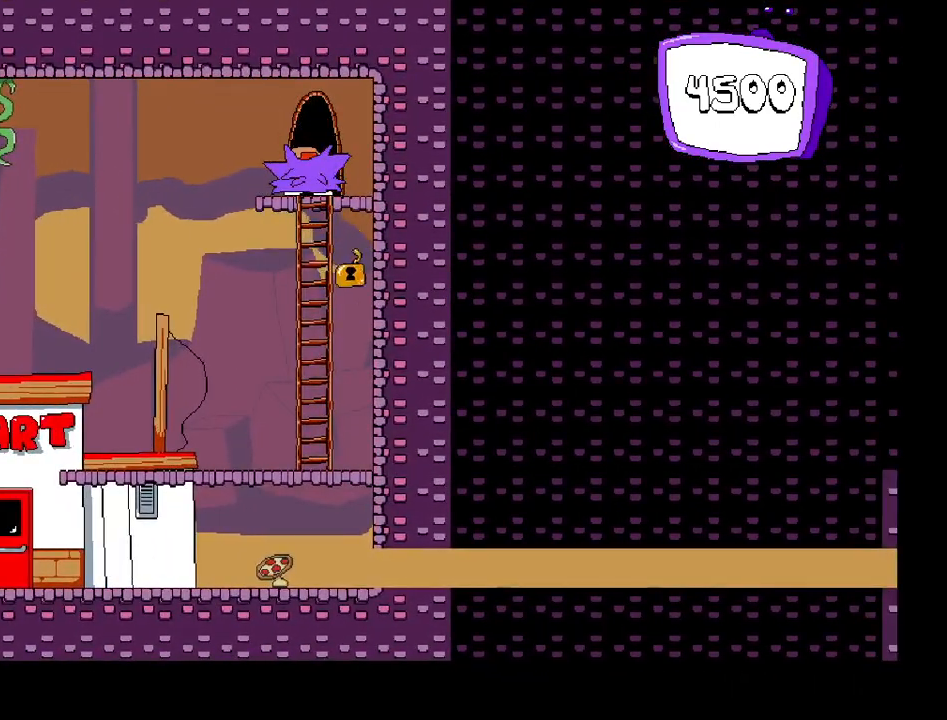
{"keys": [], "events": []}
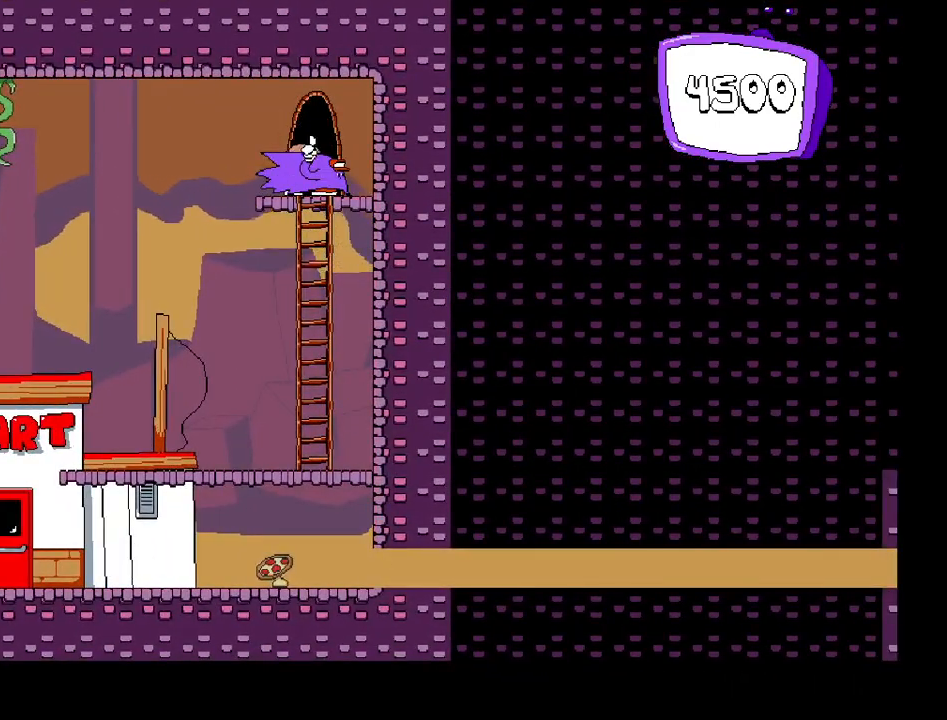
{"keys": [], "events": []}
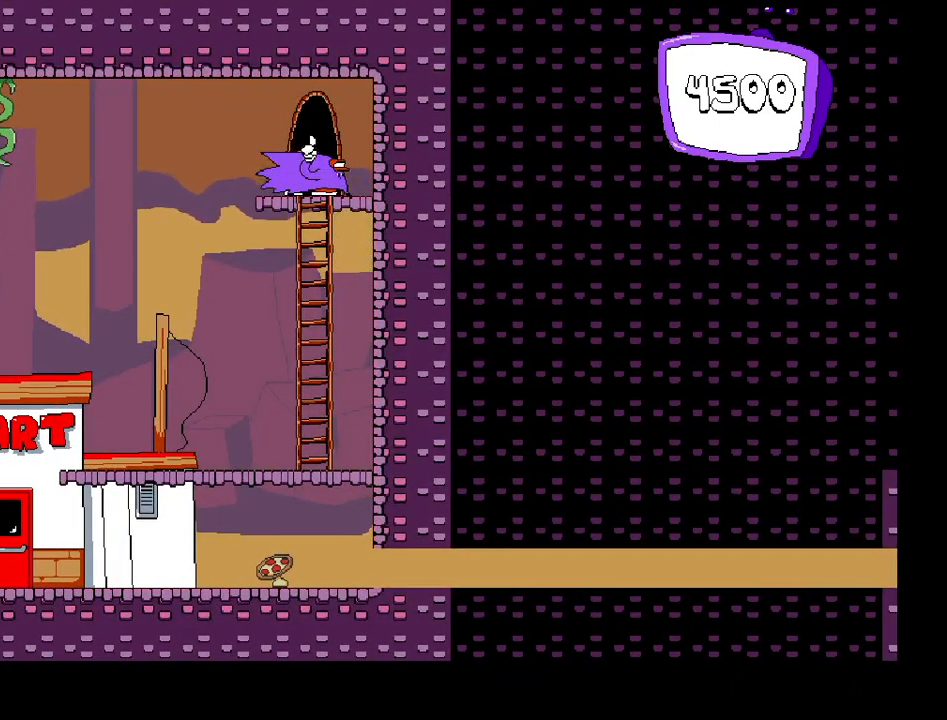
{"keys": ["left"], "events": [[383, "left", "down"]]}
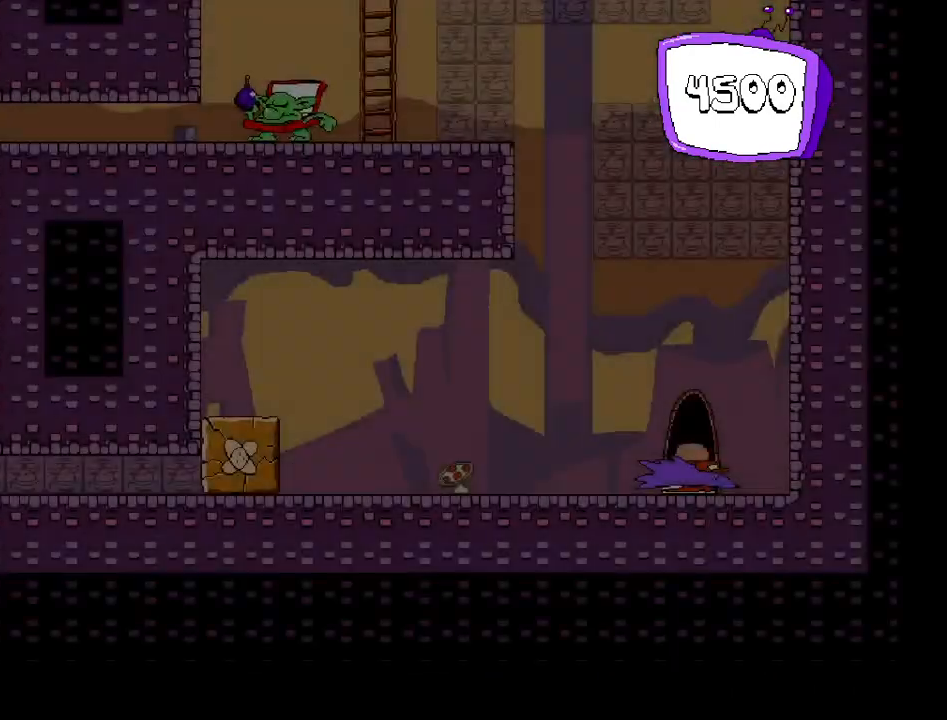
{"keys": ["left"], "events": []}
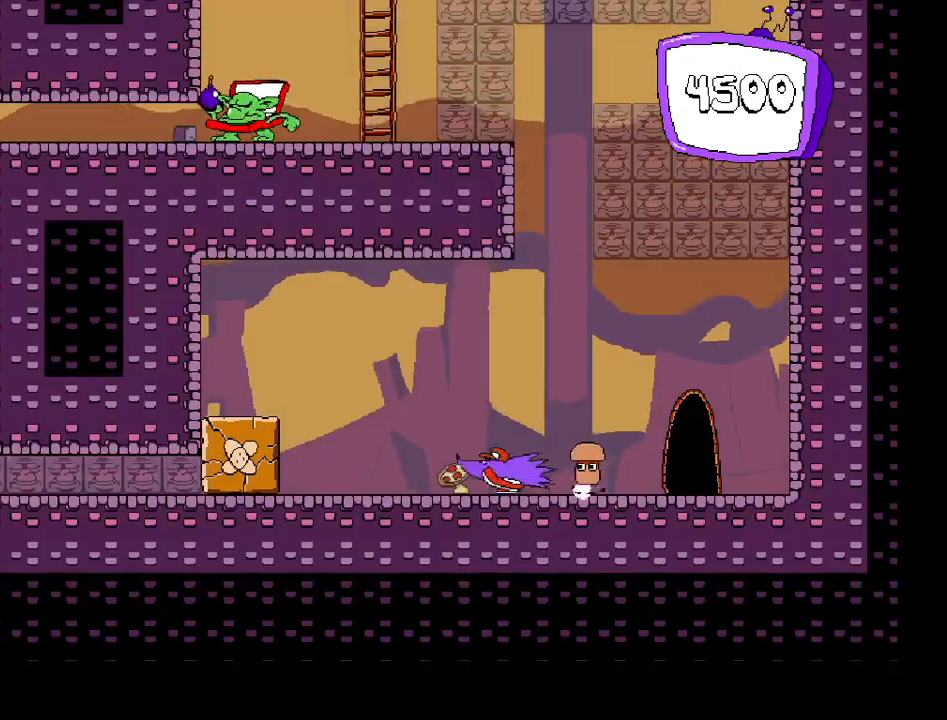
{"keys": ["right", "shift"], "events": [[167, "right", "down"], [217, "left", "up"], [283, "down", "down"], [350, "down", "up"], [400, "shift", "down"]]}
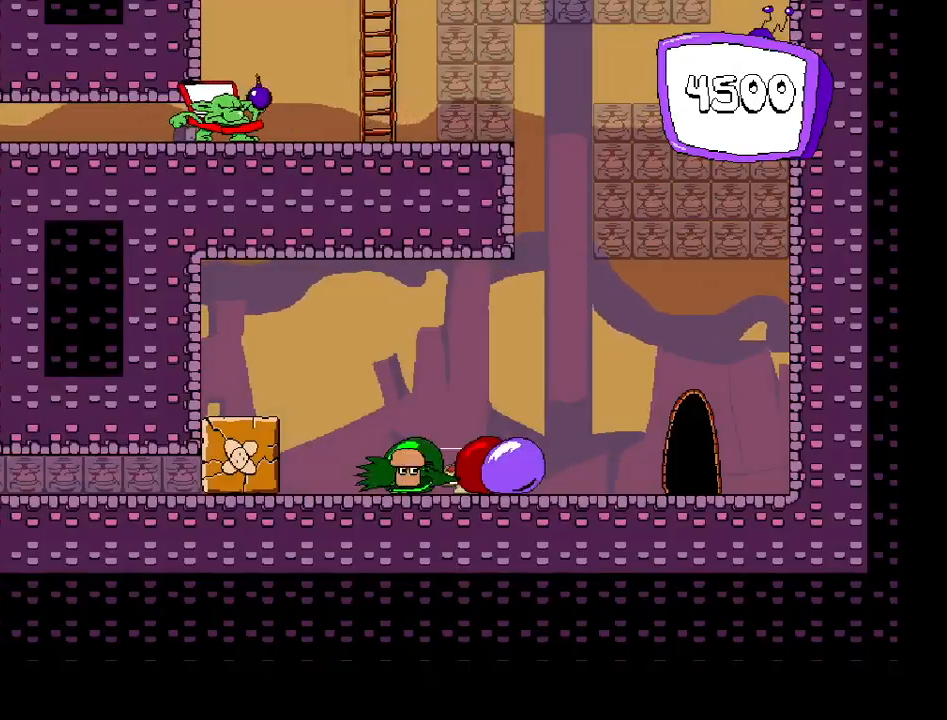
{"keys": ["right", "shift"], "events": [[183, "z", "down"], [383, "z", "up"]]}
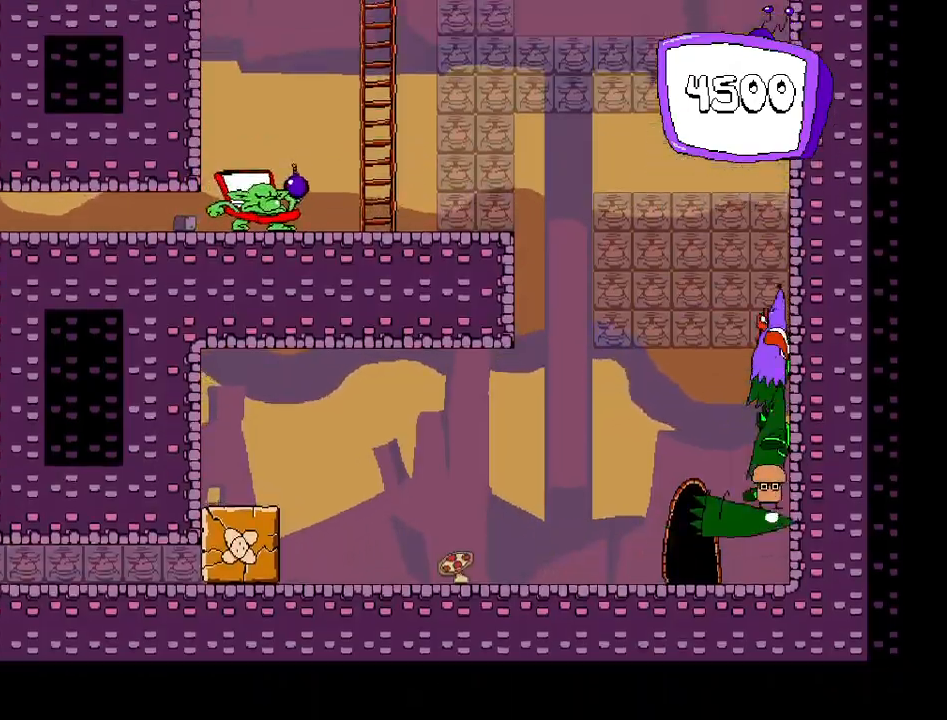
{"keys": ["left", "shift", "z"], "events": [[183, "z", "down"], [217, "left", "down"], [250, "right", "up"]]}
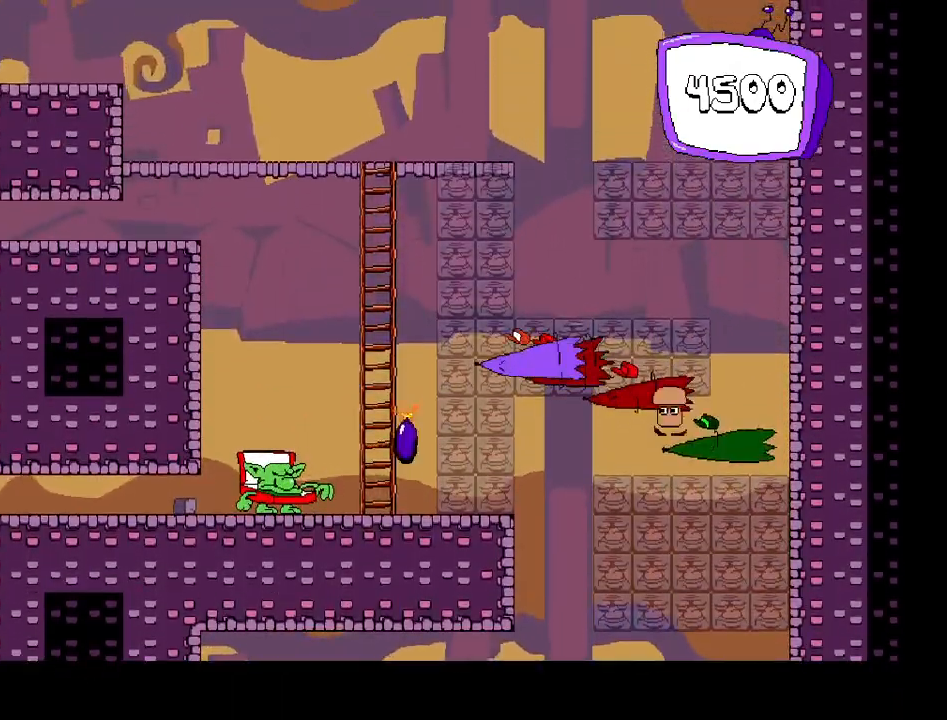
{"keys": ["left", "shift", "z"], "events": [[167, "z", "up"], [183, "down", "down"], [300, "down", "up"], [400, "z", "down"]]}
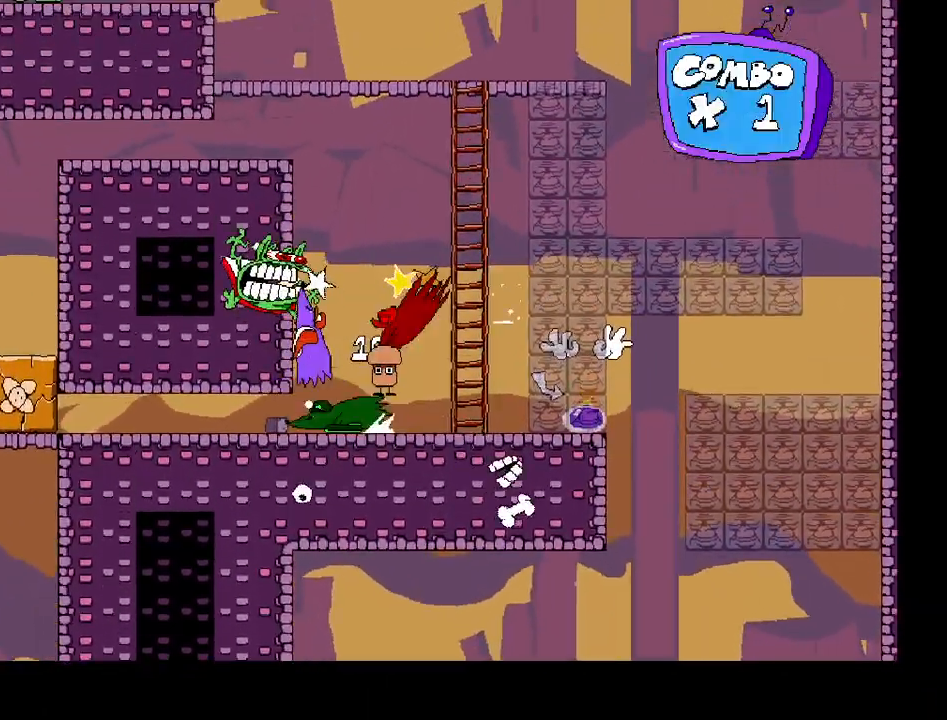
{"keys": ["left", "shift", "z"], "events": [[167, "z", "up"], [400, "z", "down"]]}
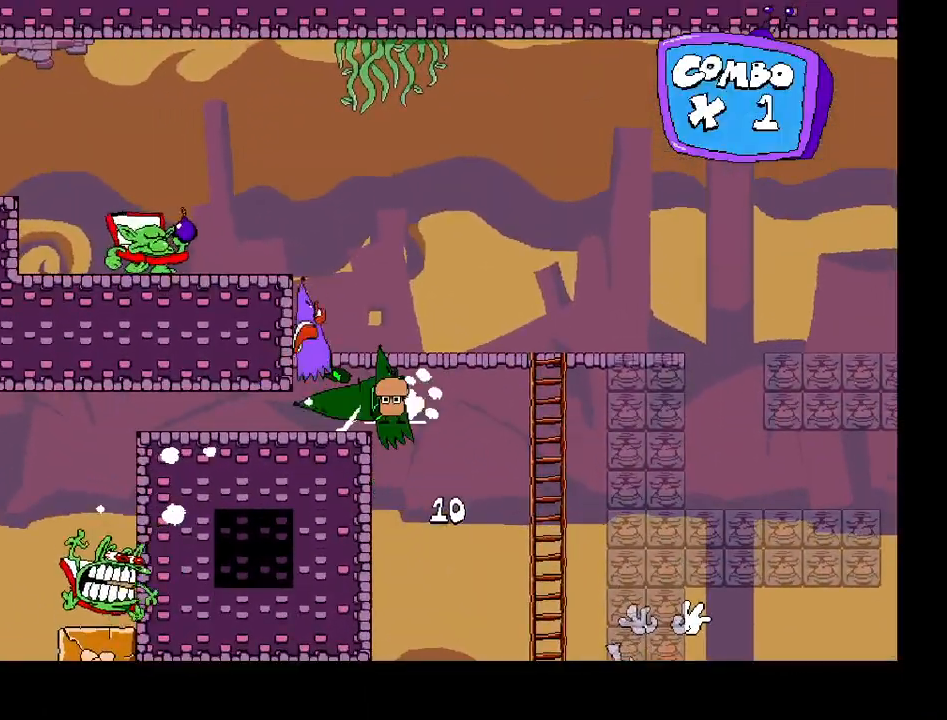
{"keys": ["left"], "events": [[150, "z", "up"], [300, "down", "down"], [433, "down", "up"], [450, "shift", "up"]]}
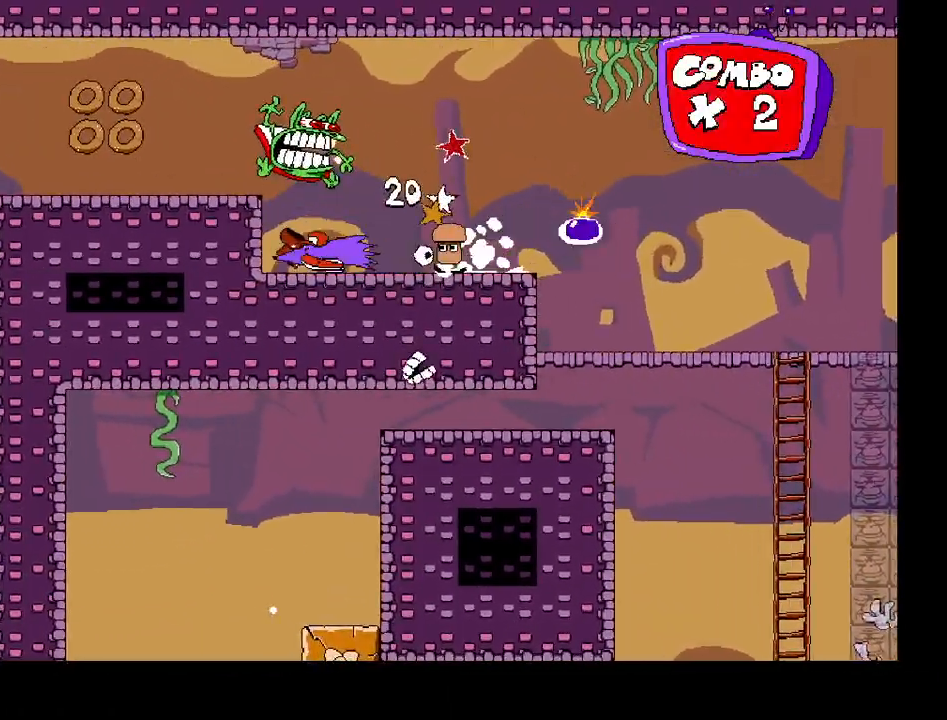
{"keys": ["left", "z"], "events": [[183, "z", "down"]]}
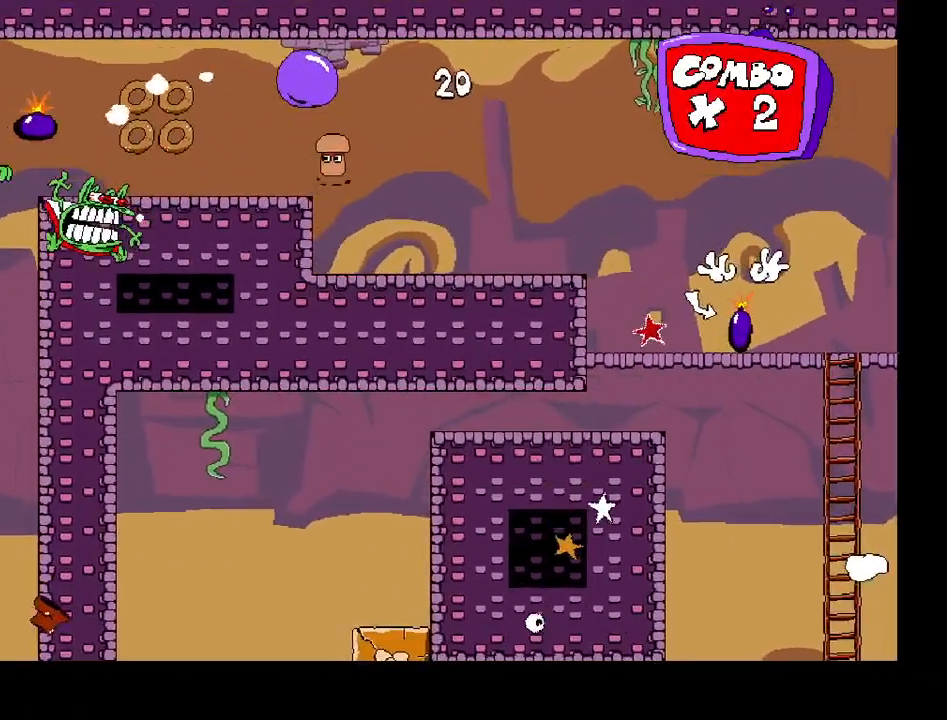
{"keys": [], "events": [[50, "z", "up"], [217, "left", "up"]]}
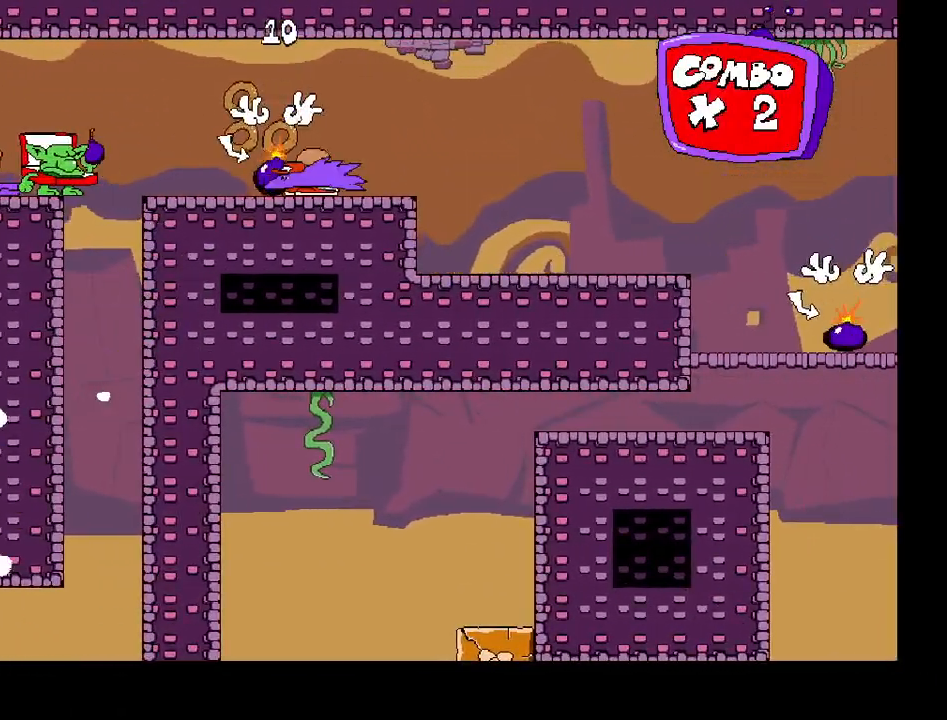
{"keys": [], "events": [[17, "down", "down"], [100, "down", "up"]]}
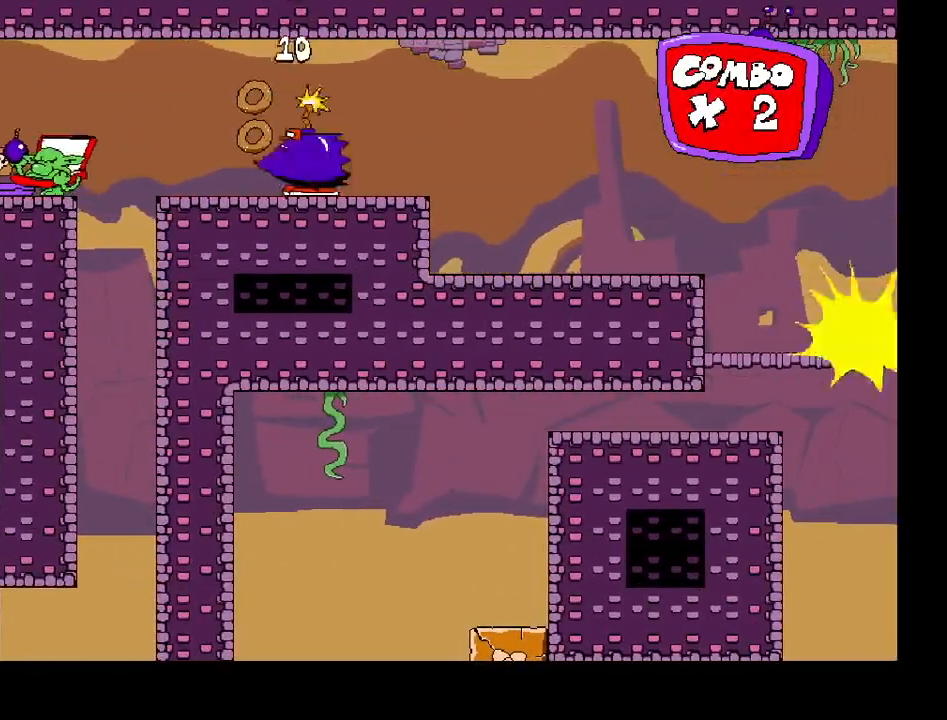
{"keys": [], "events": []}
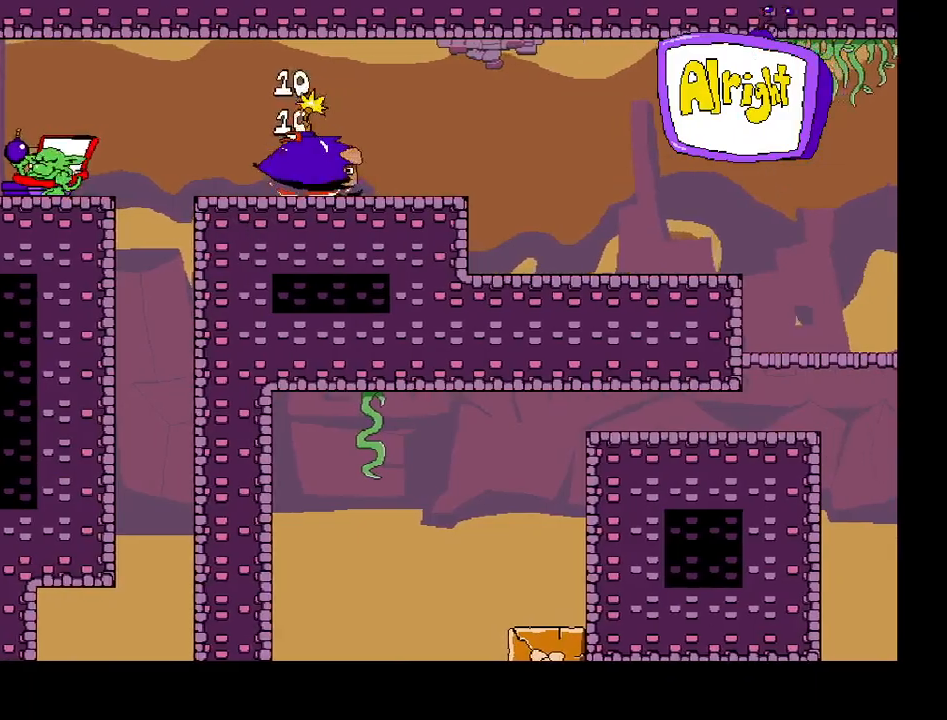
{"keys": [], "events": []}
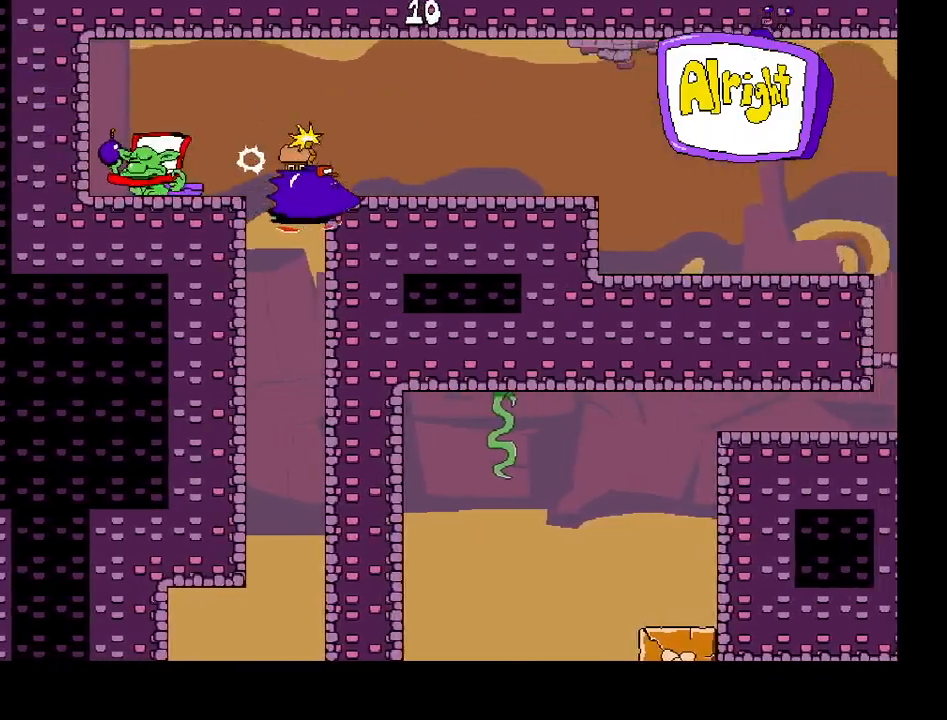
{"keys": [], "events": []}
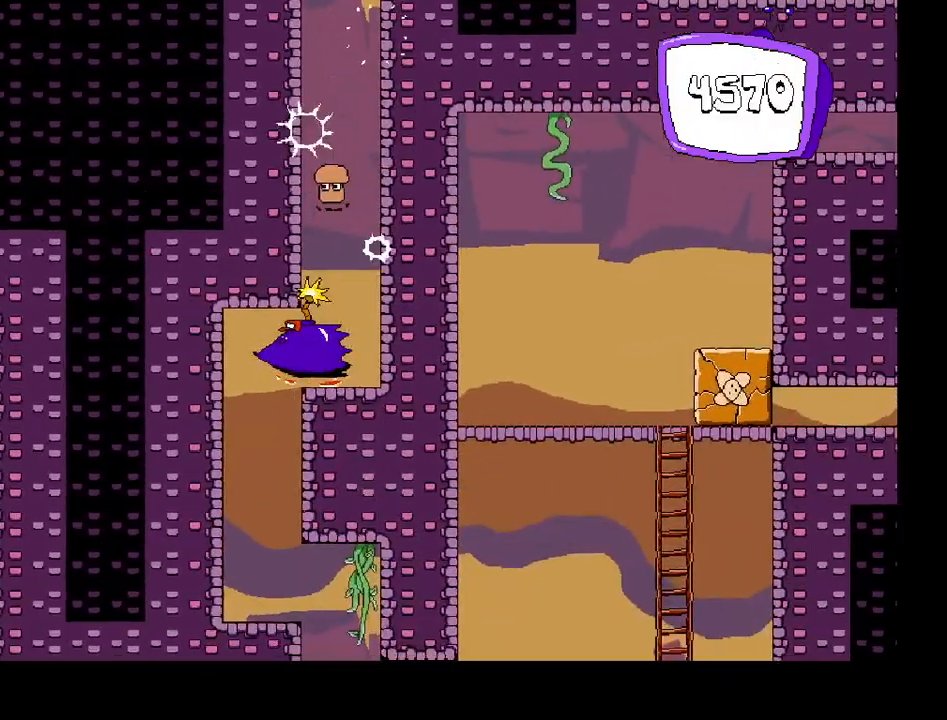
{"keys": [], "events": []}
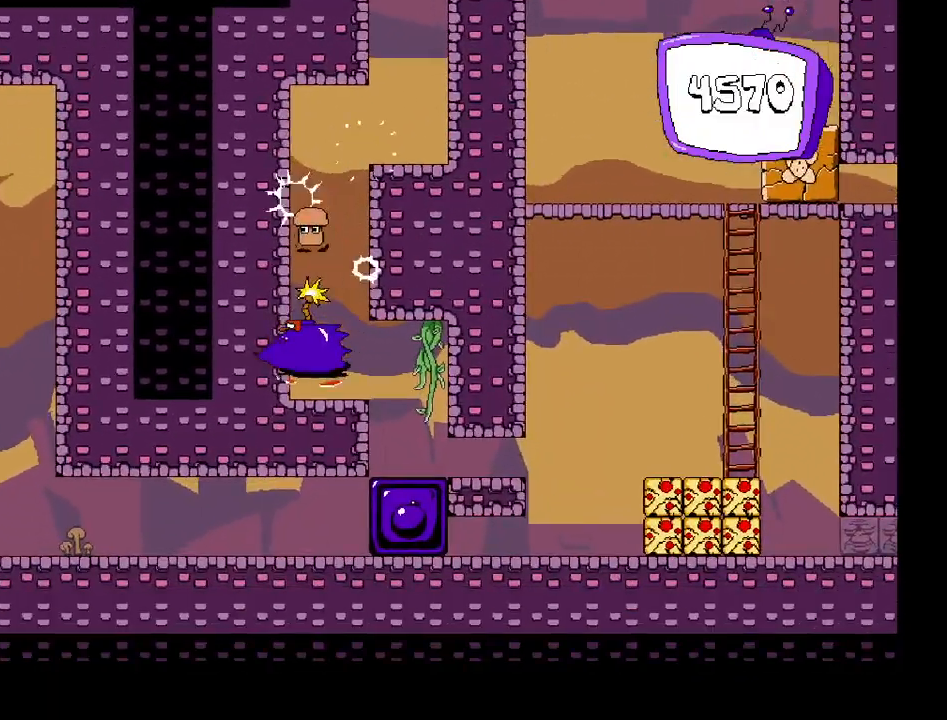
{"keys": [], "events": []}
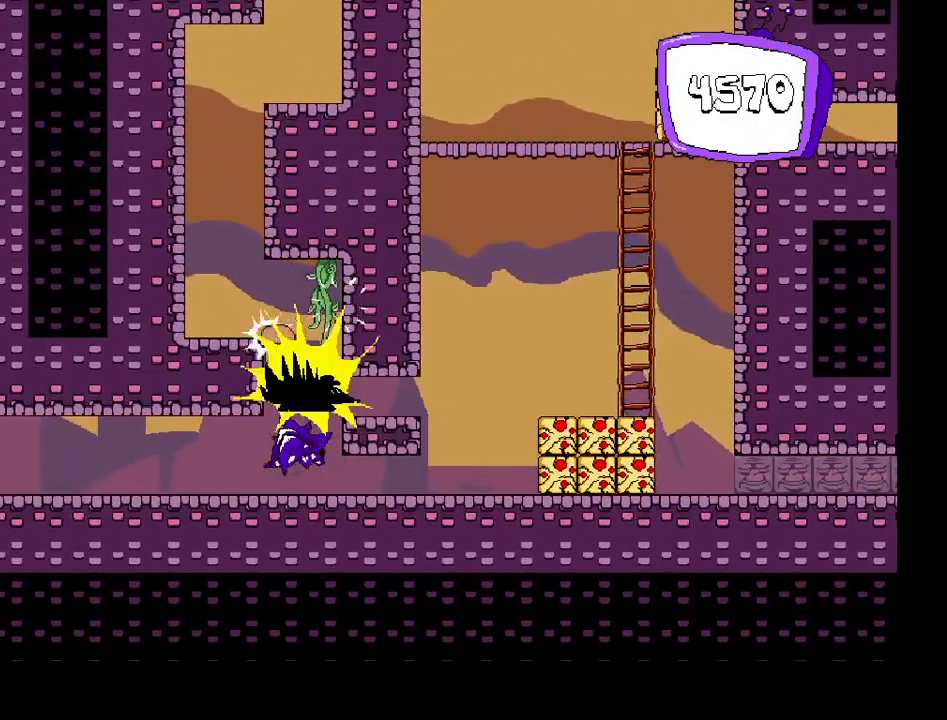
{"keys": [], "events": []}
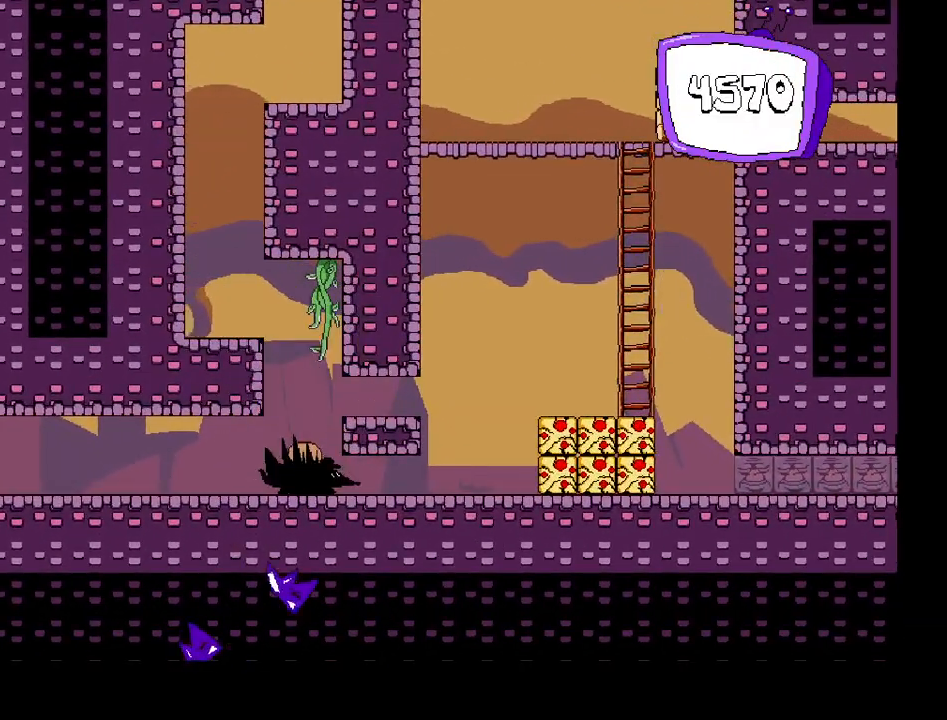
{"keys": [], "events": []}
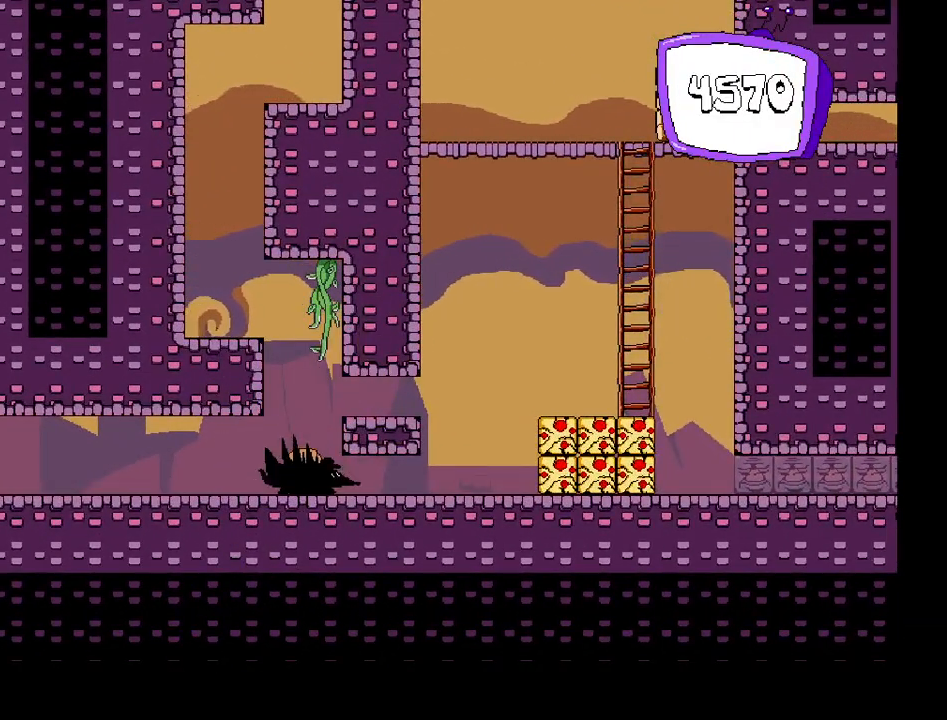
{"keys": [], "events": []}